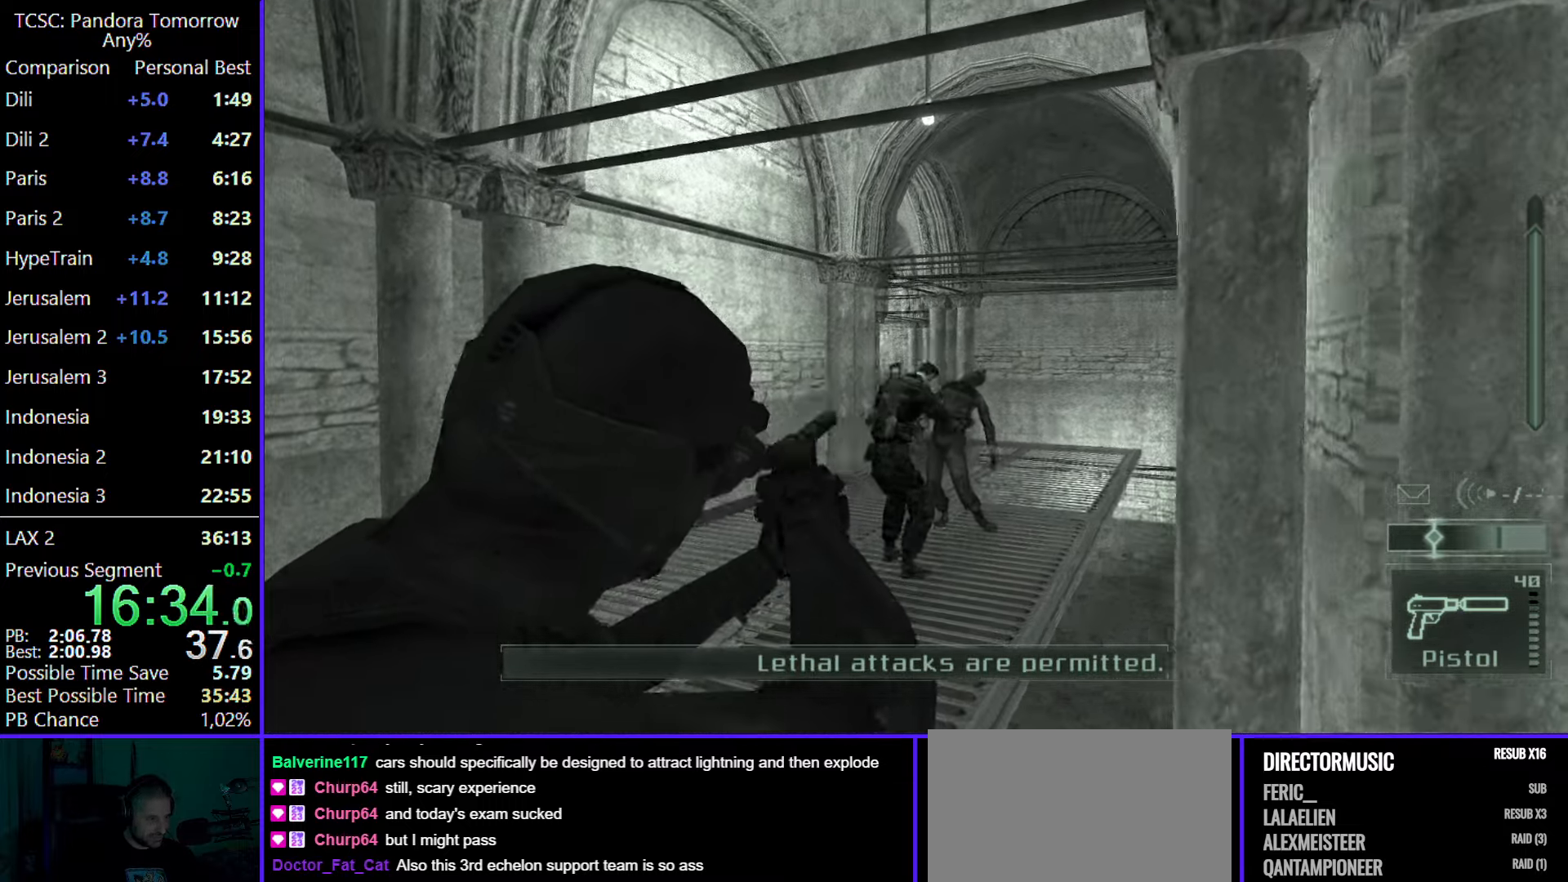
Gameplay with keyboard and mouse; each line is a JSON object with the keys and mouse buttons held at the frame after it. "events" lists presses ("down") and releases ("up") of "1", "2", "3", "4", "5", "a", "alt", "c", "caps_lock", "ctrl", "d", "e", "f", "g", "q", "r", "s", "shift", "space", "t", "tab", "v", "w", "x", "z", "mouse_left", "mouse_wheel" and "mouse_right" between this image and that frame as [ms after this image, input, new state], when the widget could be followed in between. "mouse_left", "mouse_wheel", "mouse_right" = the "left", "wheel", "right" buttons of the "mouse" list. No other keys are recorded. "wheel" means that the mouse wheel is clicked or scrolled. Not read: mouse_move.
{"keys": ["w"], "mouse": [], "events": [[133, "mouse_left", "up"], [167, "a", "up"], [267, "mouse_left", "down"], [417, "mouse_left", "up"]]}
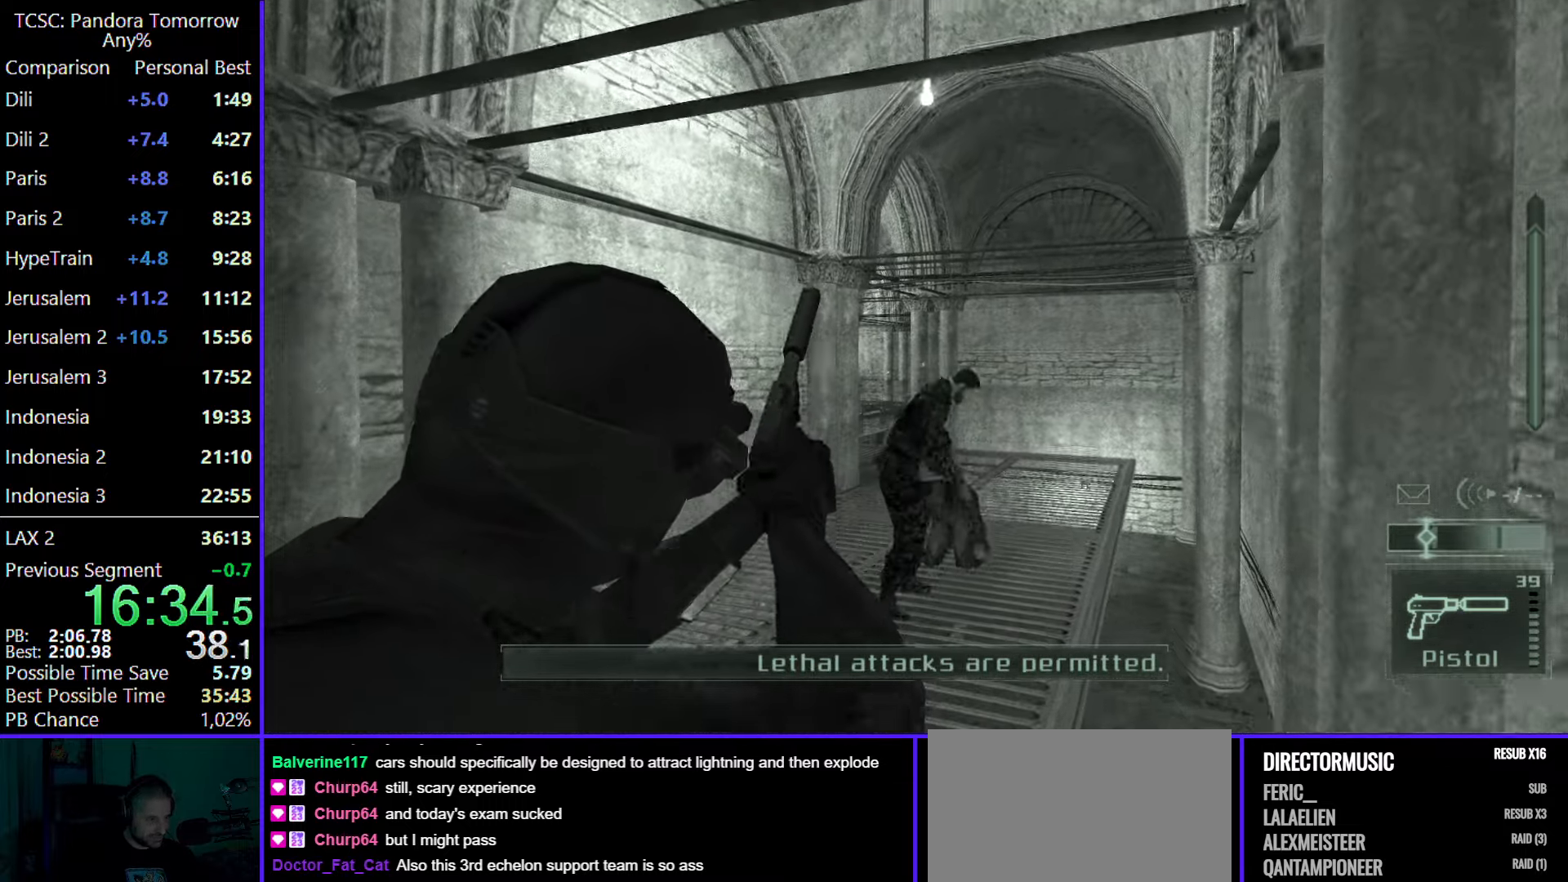
{"keys": ["d", "w"], "mouse": [], "events": [[100, "e", "down"], [183, "e", "up"], [283, "mouse_wheel", "down"], [433, "d", "down"], [433, "mouse_wheel", "up"]]}
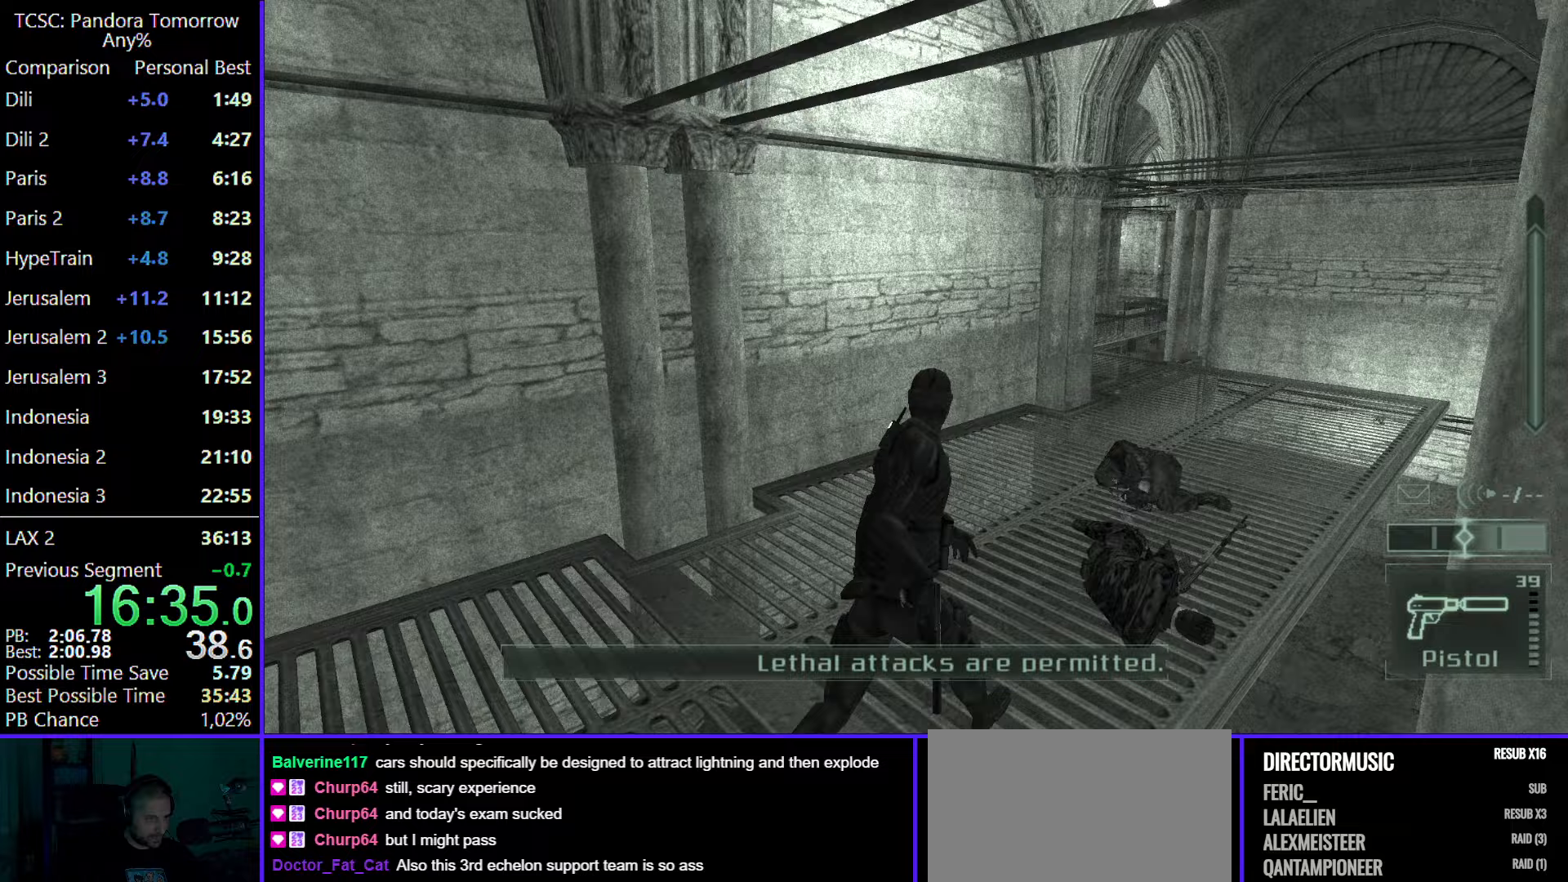
{"keys": ["d", "w"], "mouse": [], "events": []}
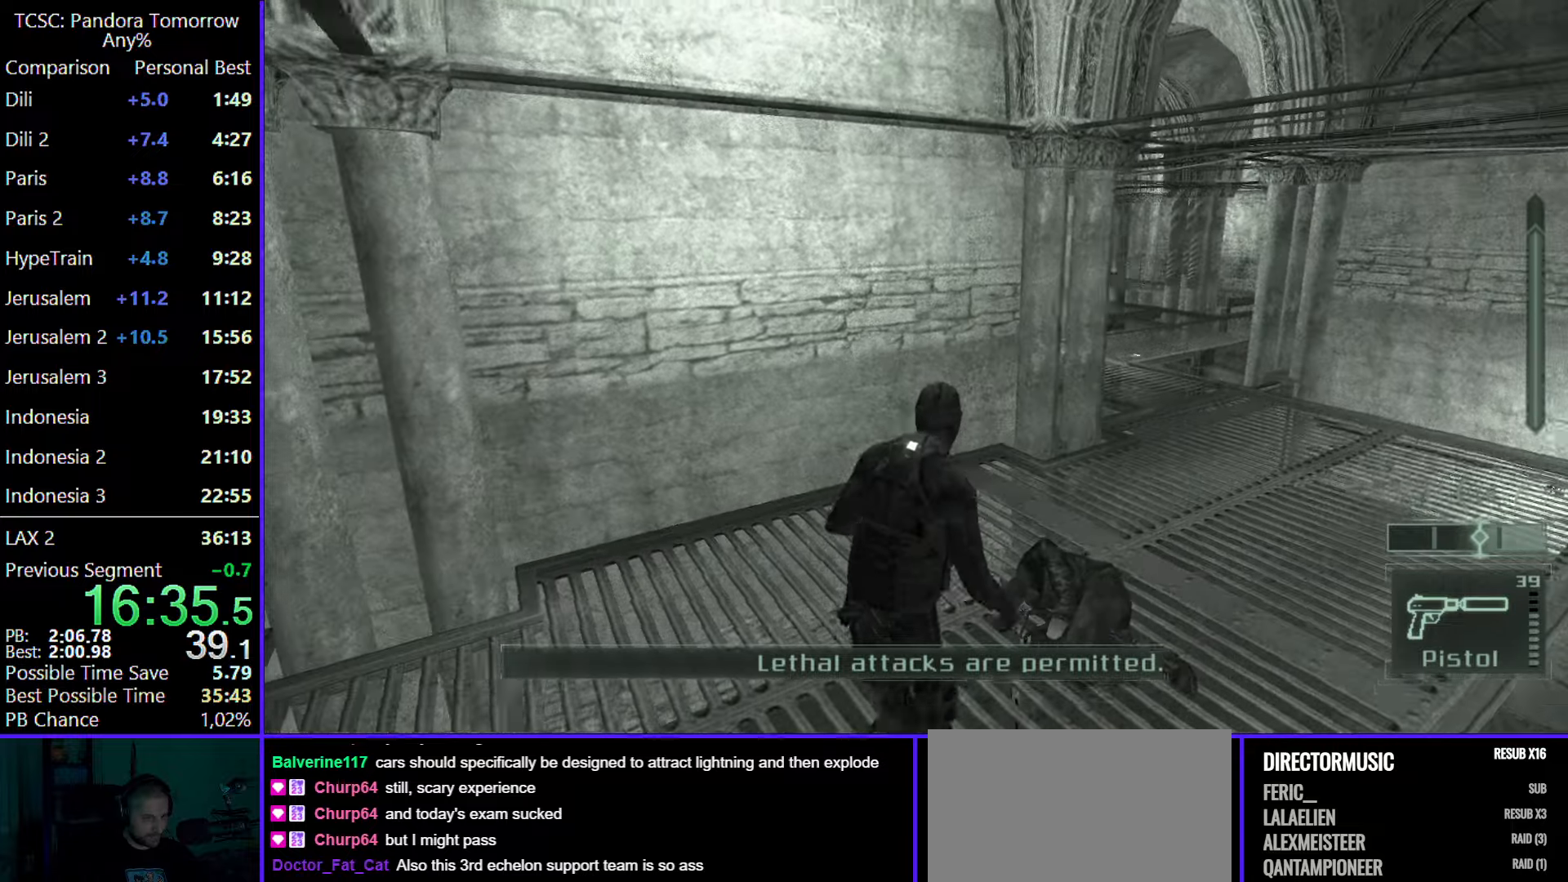
{"keys": ["d", "w"], "mouse": [], "events": []}
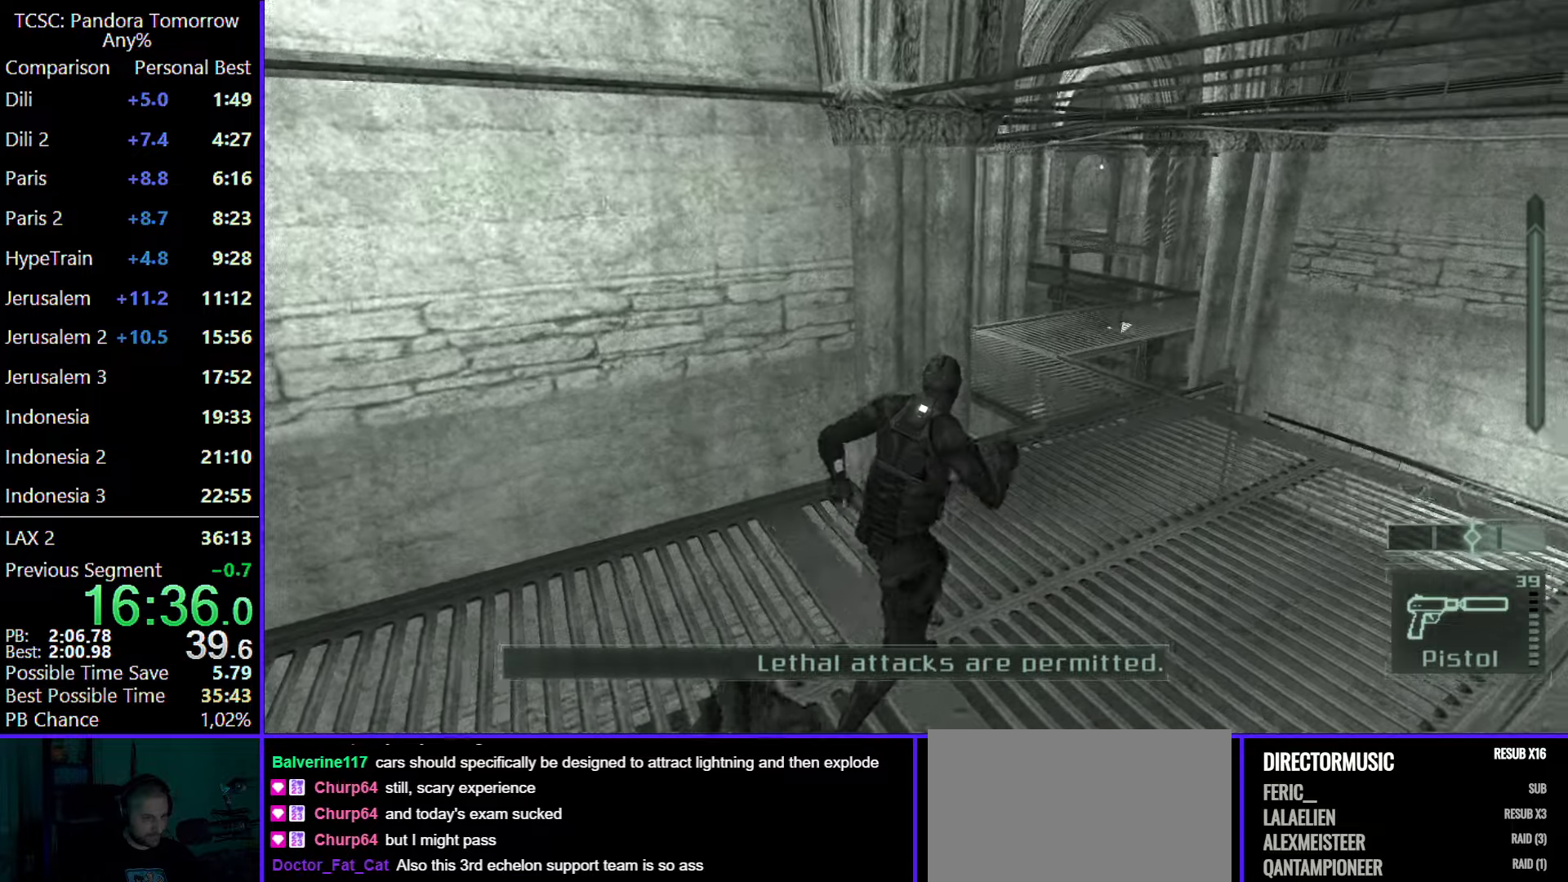
{"keys": ["w"], "mouse": [], "events": [[333, "d", "up"]]}
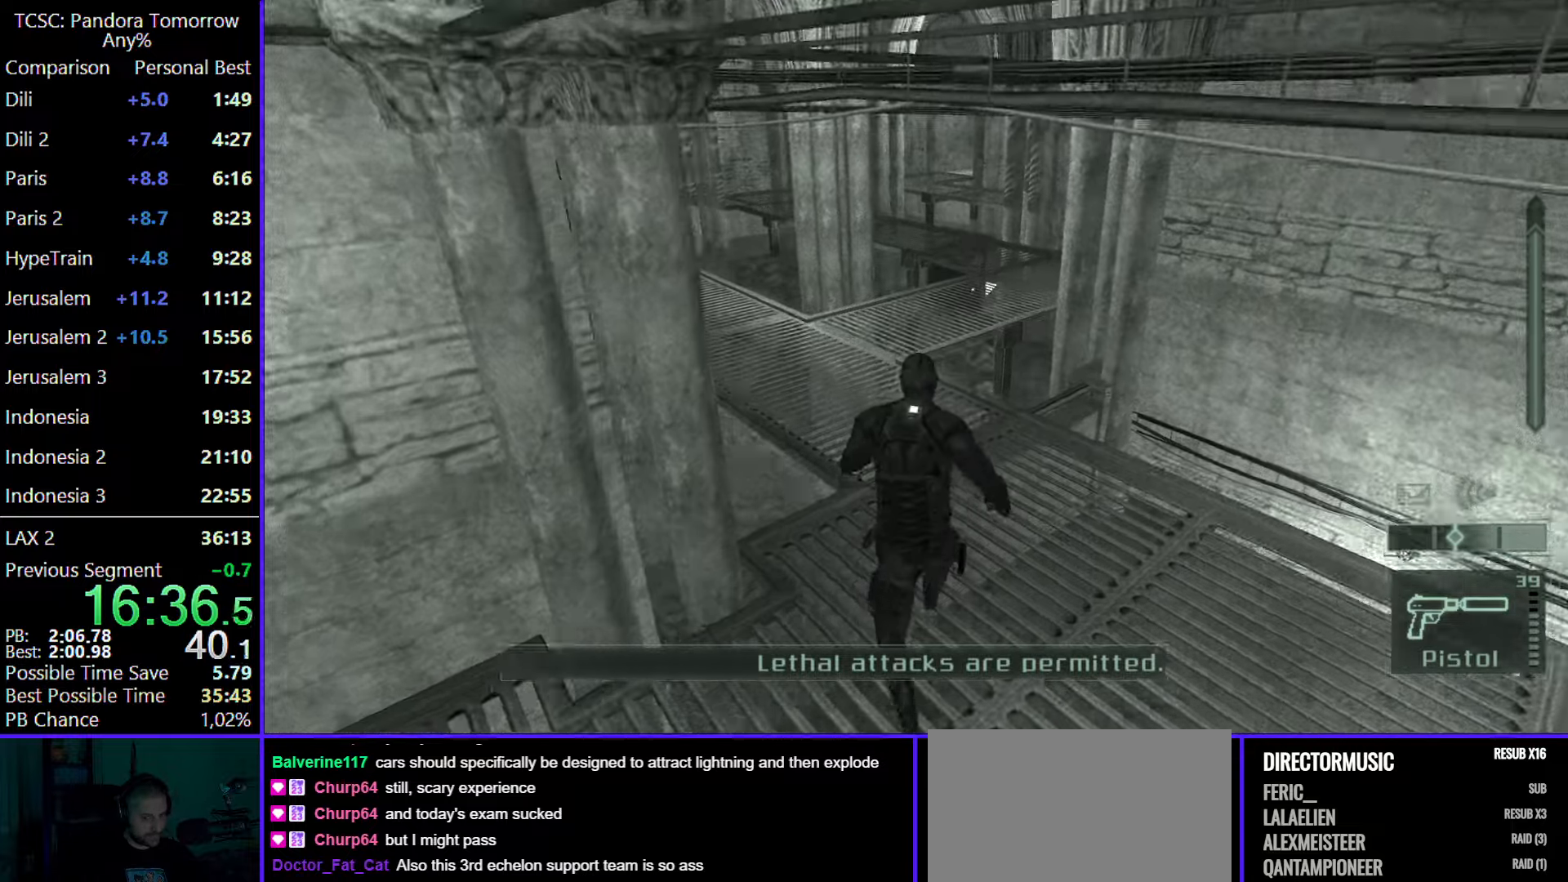
{"keys": ["w"], "mouse": [], "events": [[67, "mouse_wheel", "down"], [200, "mouse_wheel", "up"]]}
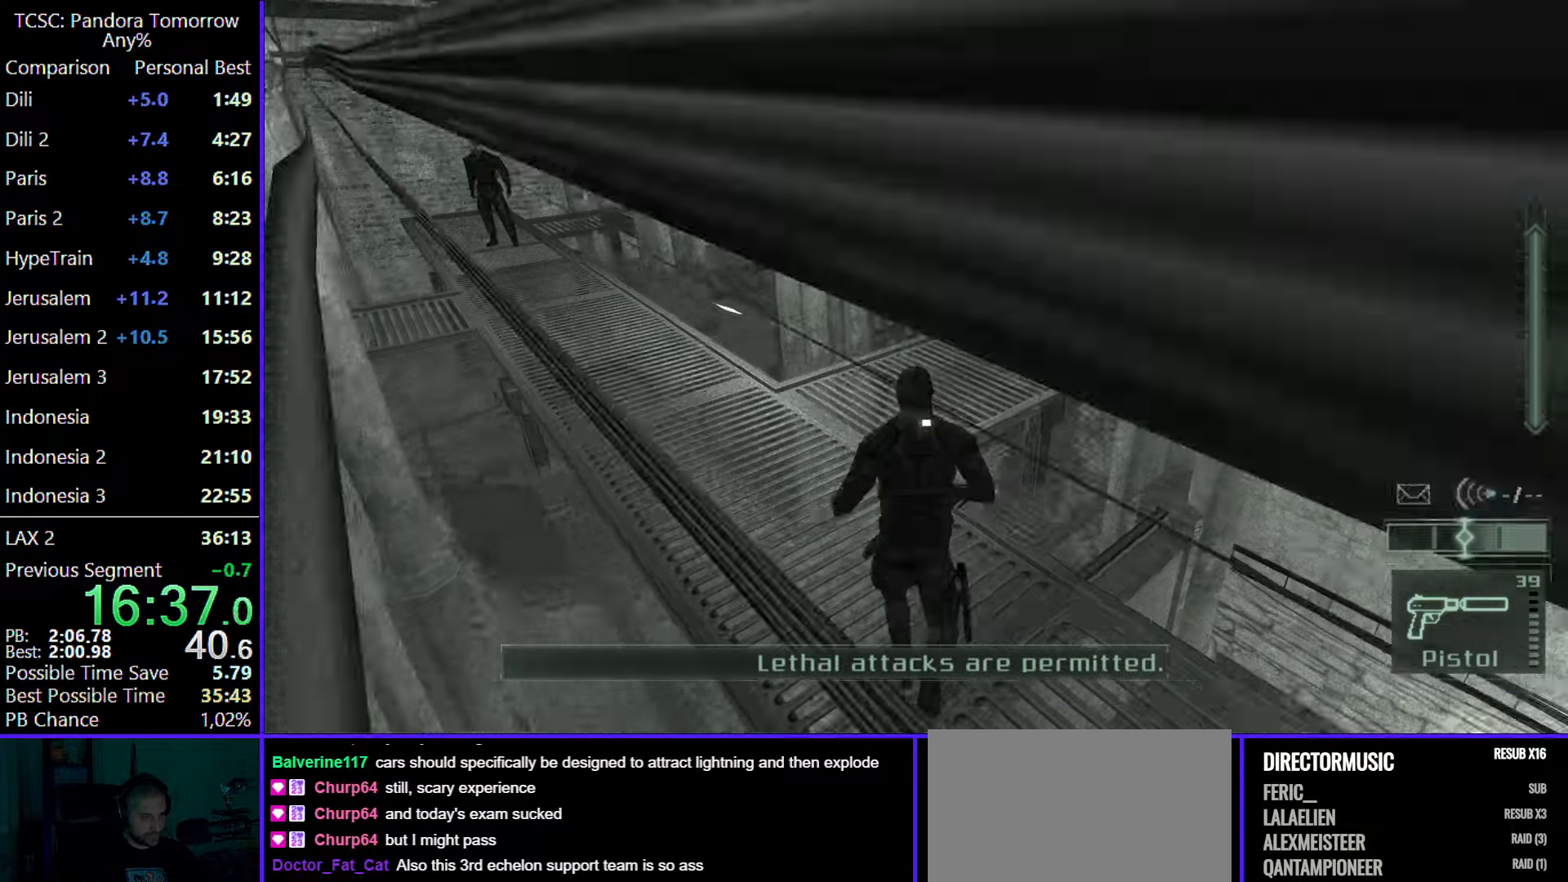
{"keys": ["w"], "mouse": [], "events": [[133, "shift", "down"], [233, "shift", "up"], [283, "mouse_wheel", "down"], [417, "mouse_wheel", "up"]]}
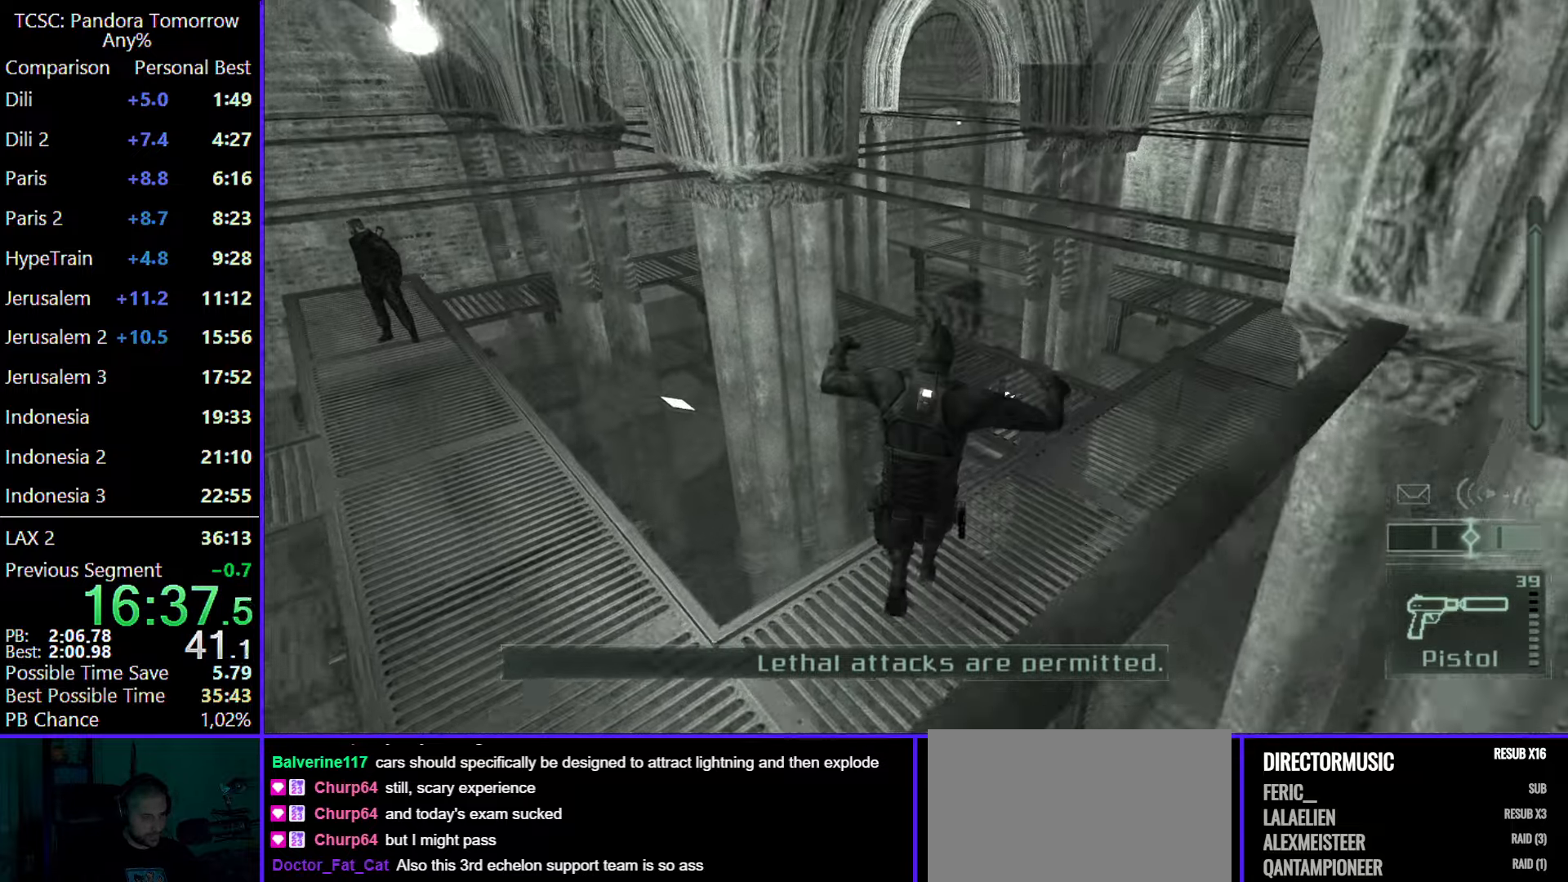
{"keys": ["shift", "w"], "mouse": [], "events": [[467, "shift", "down"]]}
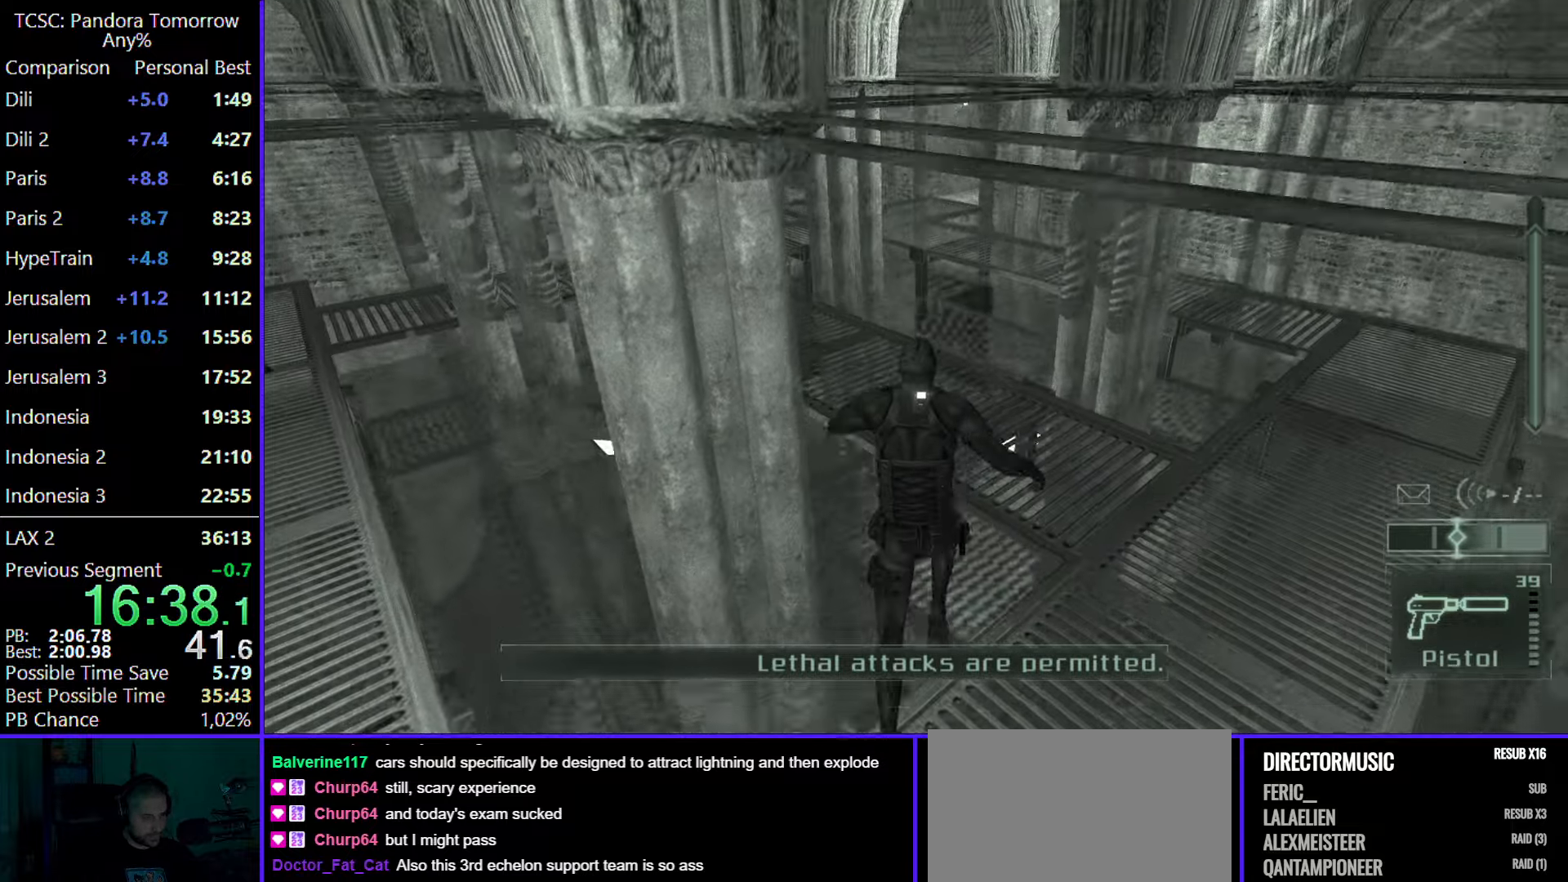
{"keys": ["w"], "mouse": [], "events": [[117, "shift", "up"], [300, "mouse_wheel", "down"], [433, "mouse_wheel", "up"]]}
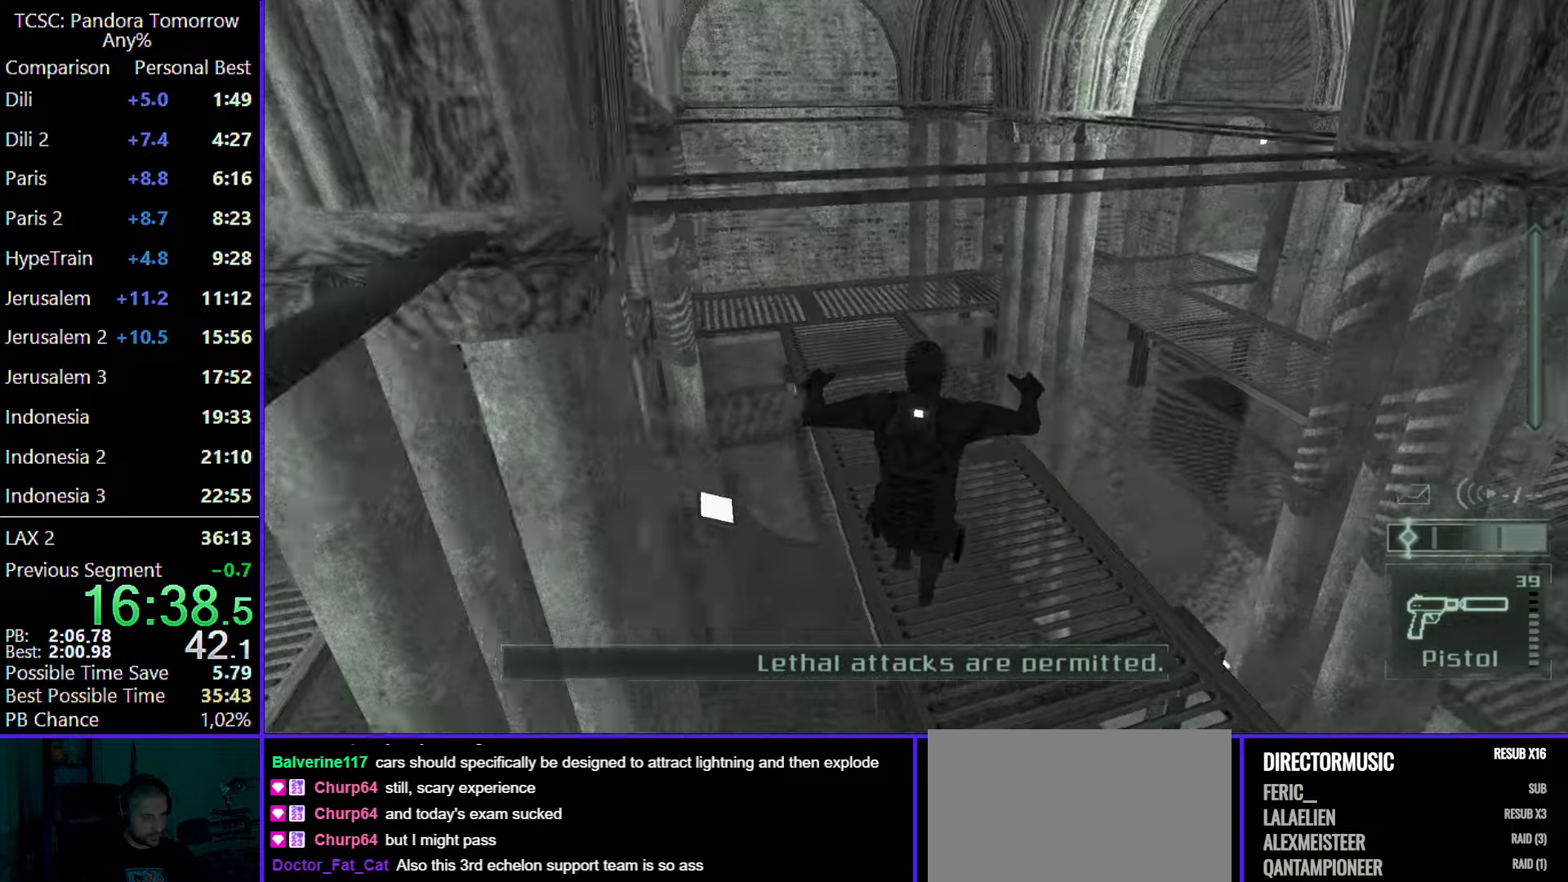
{"keys": ["w"], "mouse": ["wheel"], "events": [[450, "mouse_wheel", "down"]]}
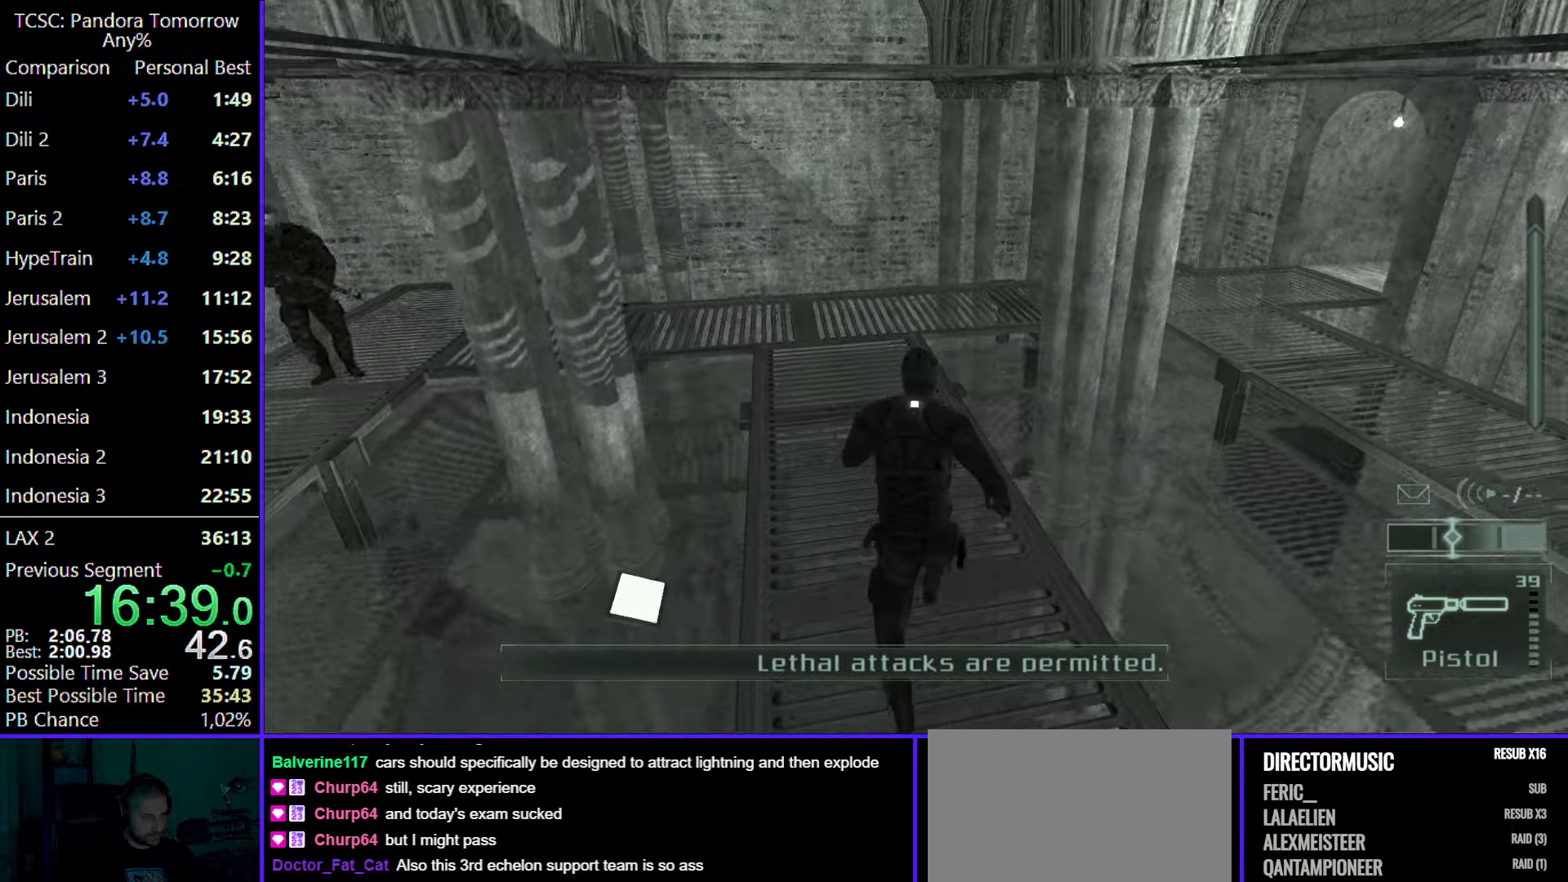
{"keys": ["w"], "mouse": [], "events": [[50, "mouse_wheel", "up"]]}
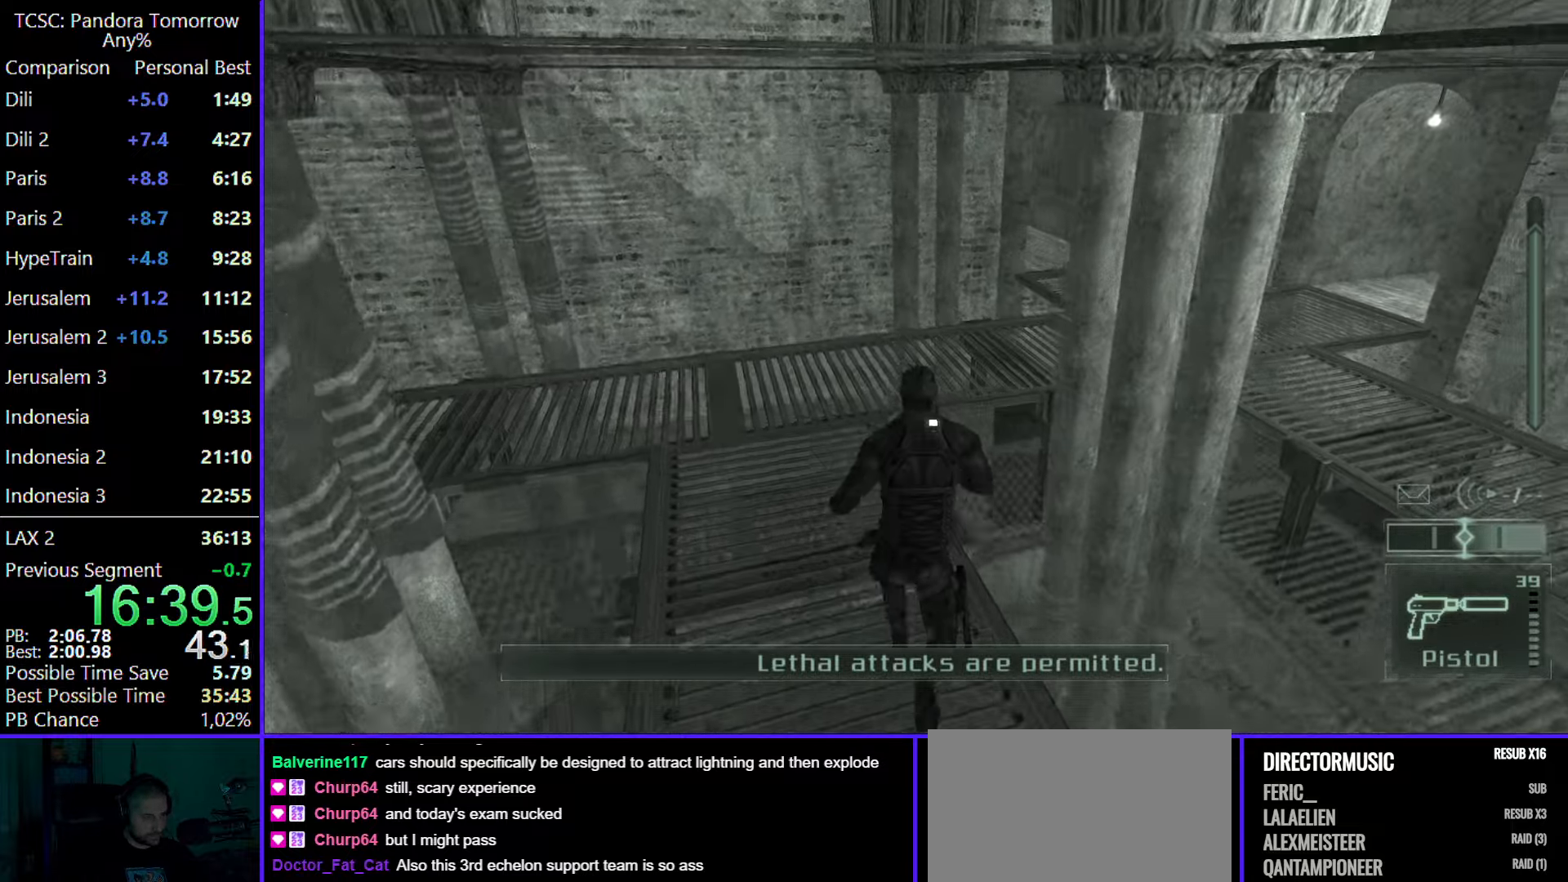
{"keys": ["w"], "mouse": [], "events": [[250, "shift", "down"], [350, "mouse_wheel", "down"], [400, "shift", "up"], [450, "mouse_wheel", "up"]]}
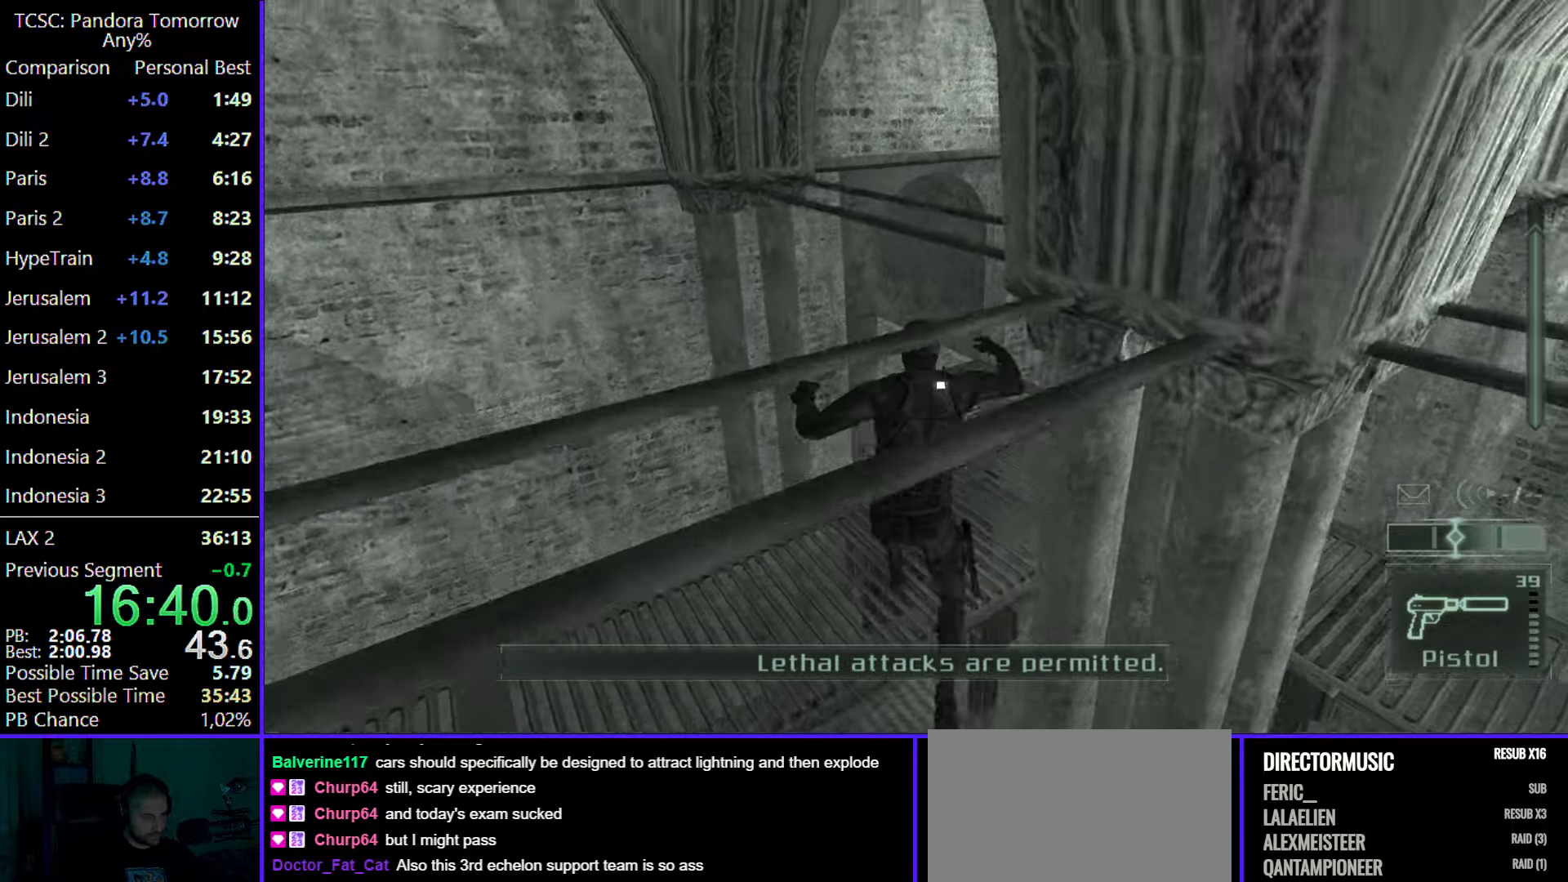
{"keys": ["w"], "mouse": [], "events": []}
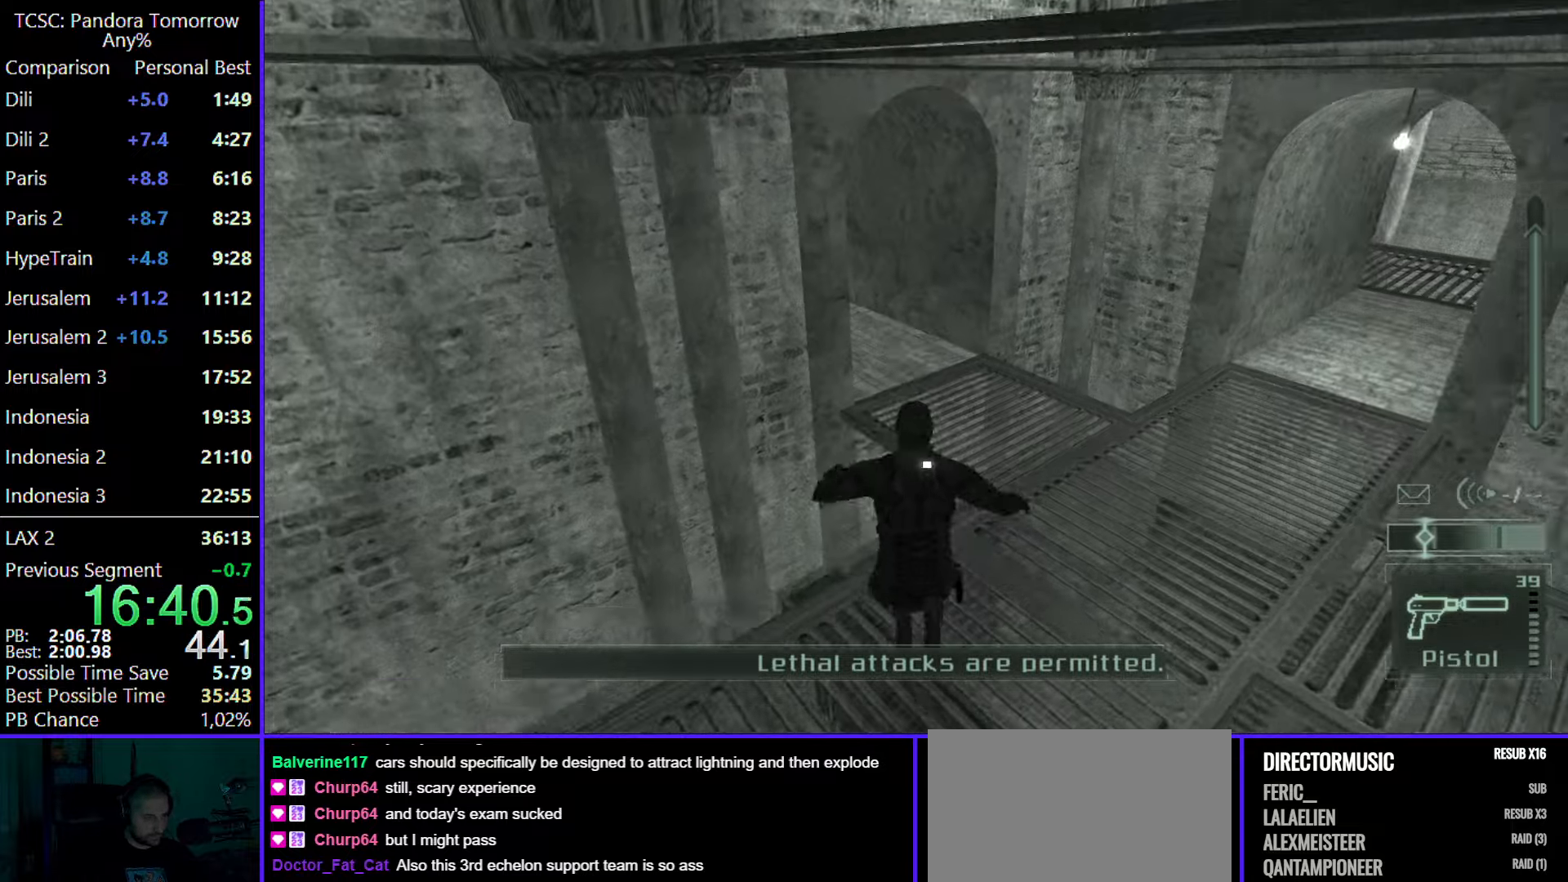
{"keys": ["w"], "mouse": [], "events": [[150, "shift", "down"], [283, "shift", "up"]]}
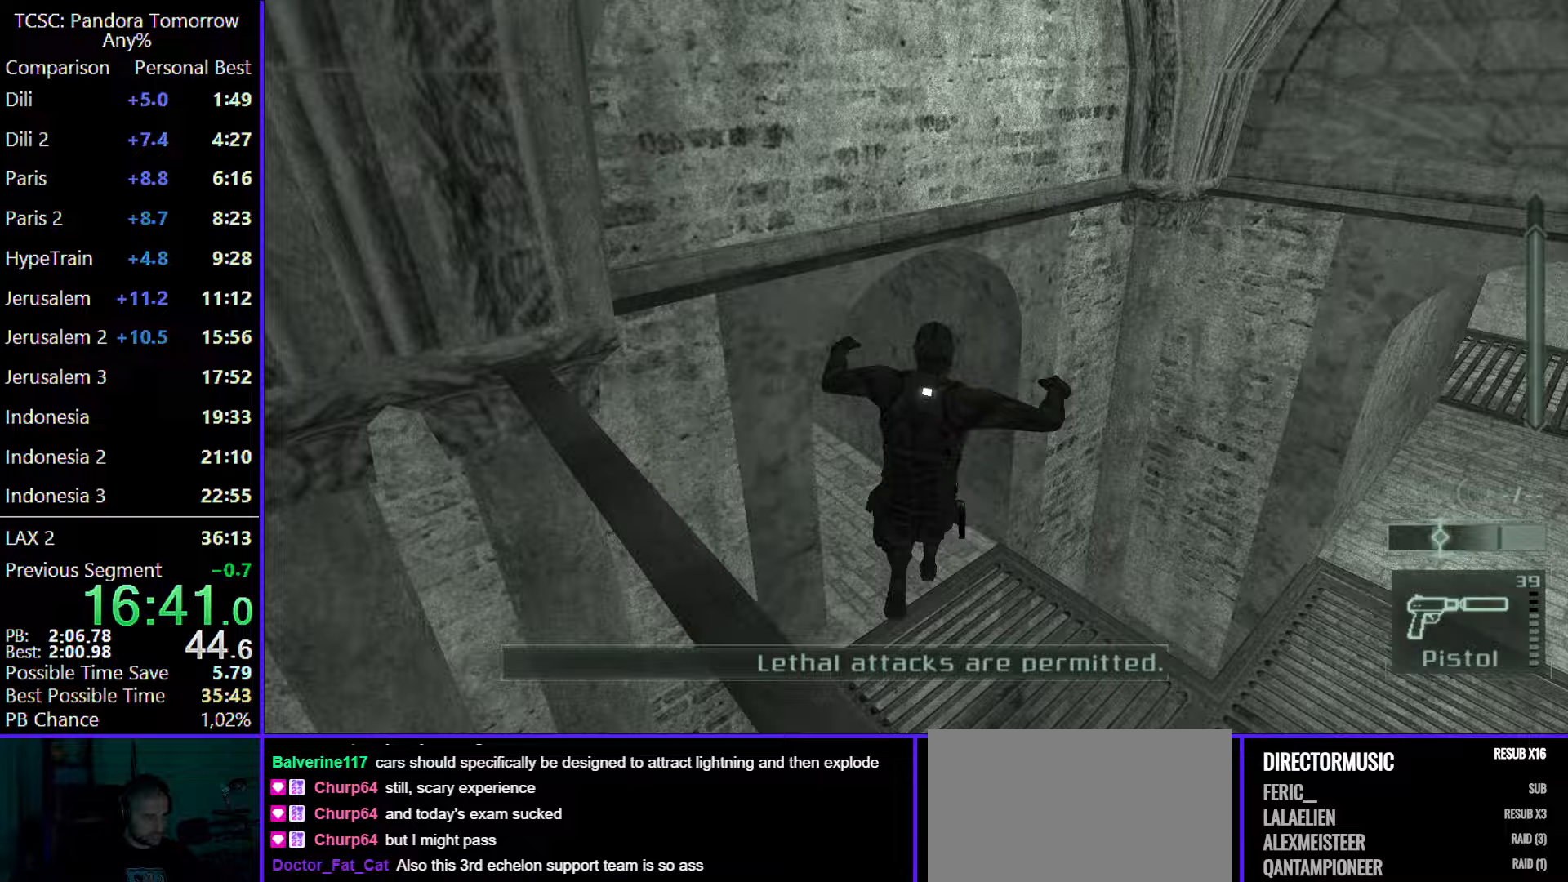
{"keys": ["d", "w"], "mouse": [], "events": [[483, "d", "down"]]}
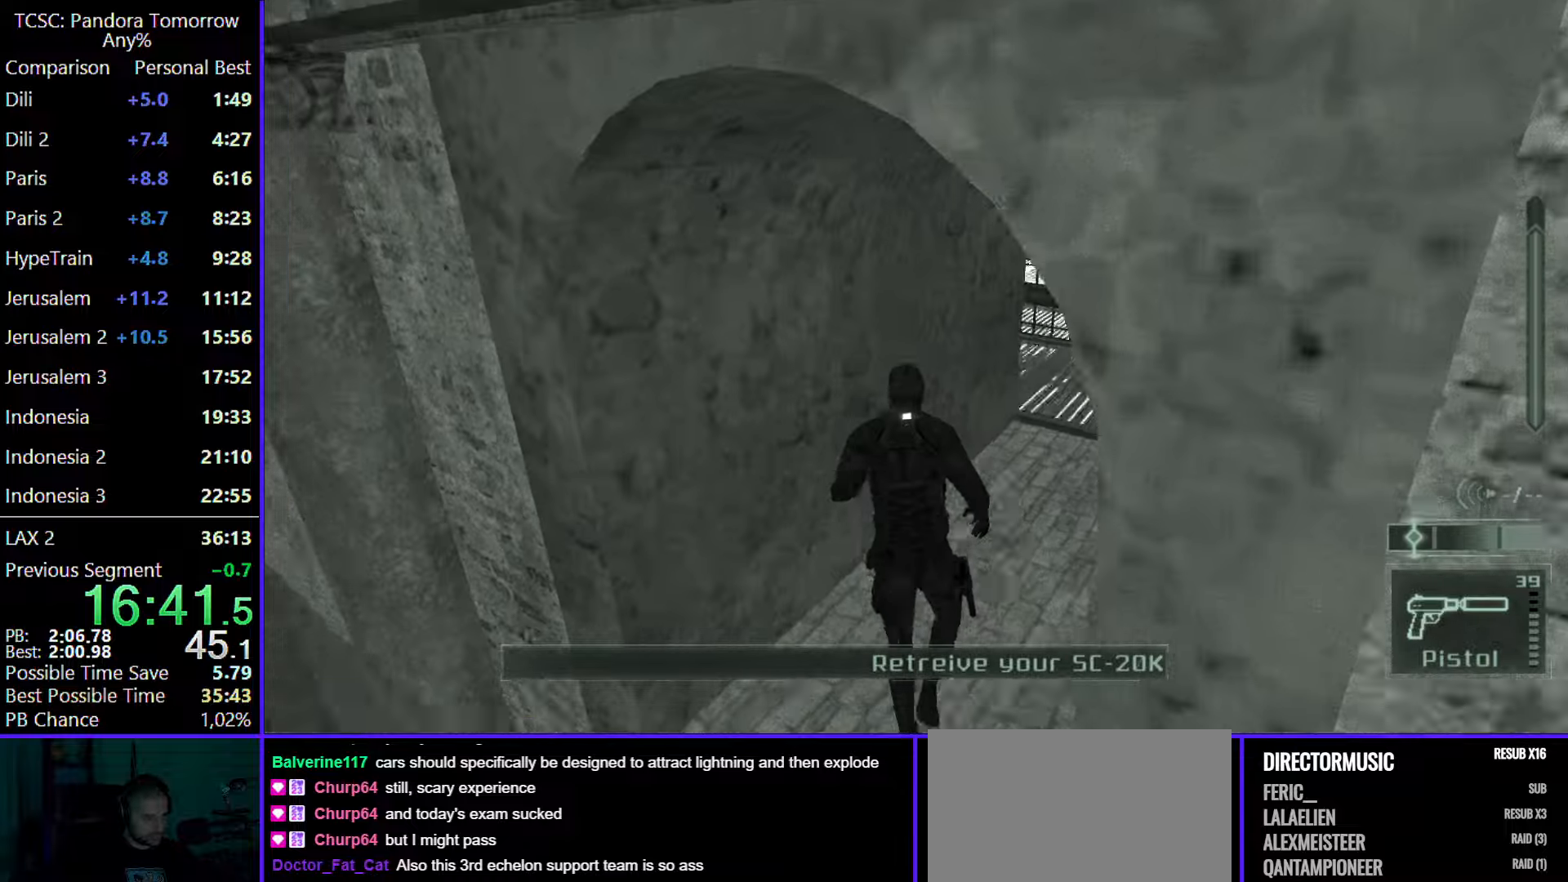
{"keys": ["d", "w"], "mouse": [], "events": []}
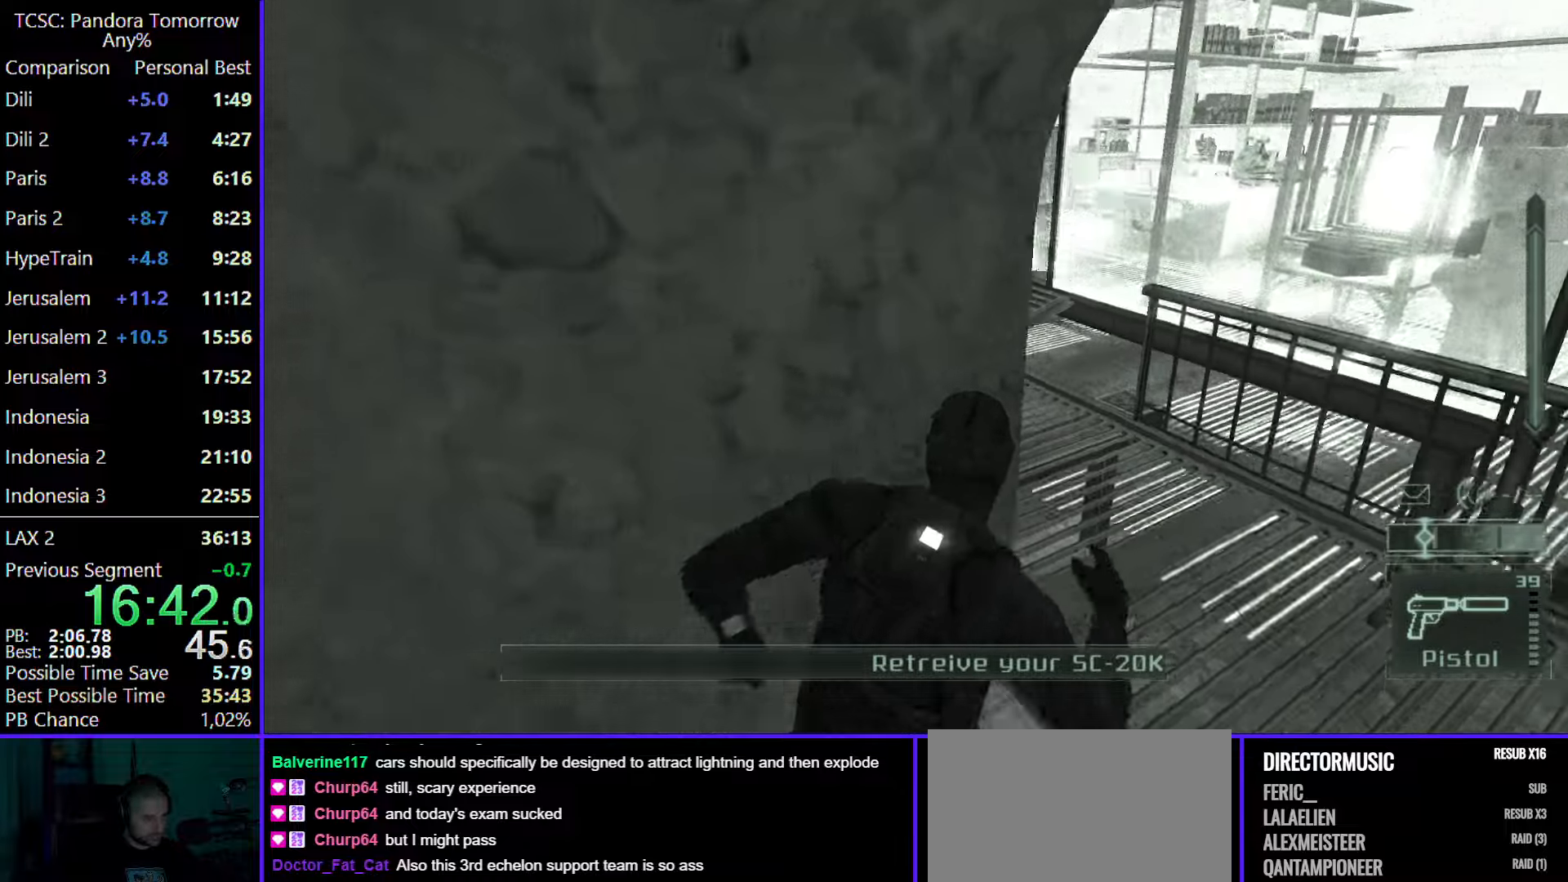
{"keys": ["w"], "mouse": [], "events": [[250, "d", "up"]]}
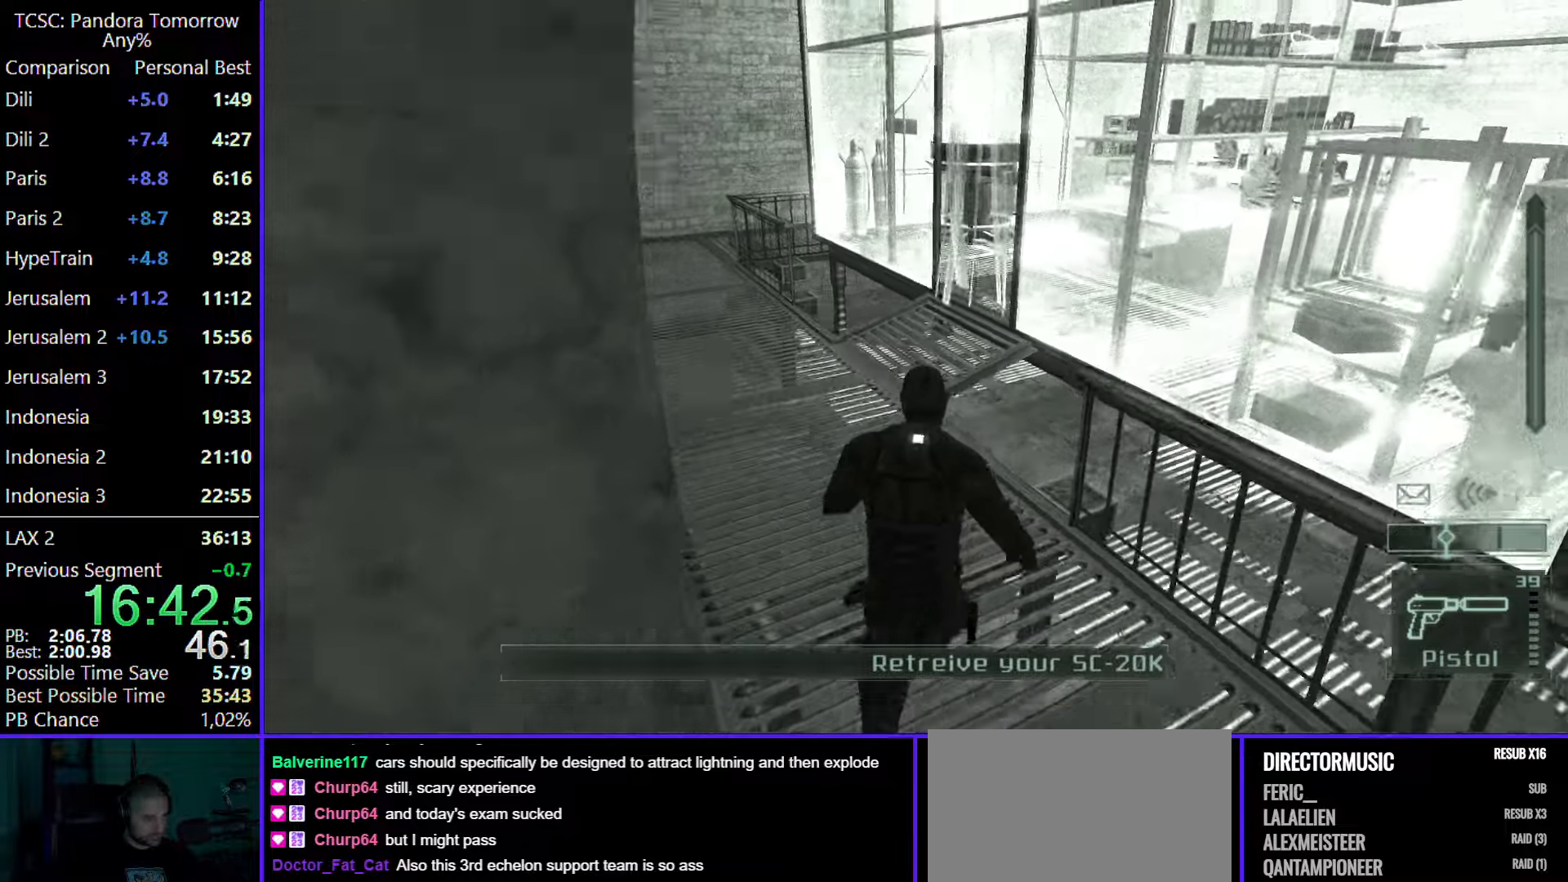
{"keys": ["w"], "mouse": [], "events": [[250, "shift", "down"], [400, "shift", "up"]]}
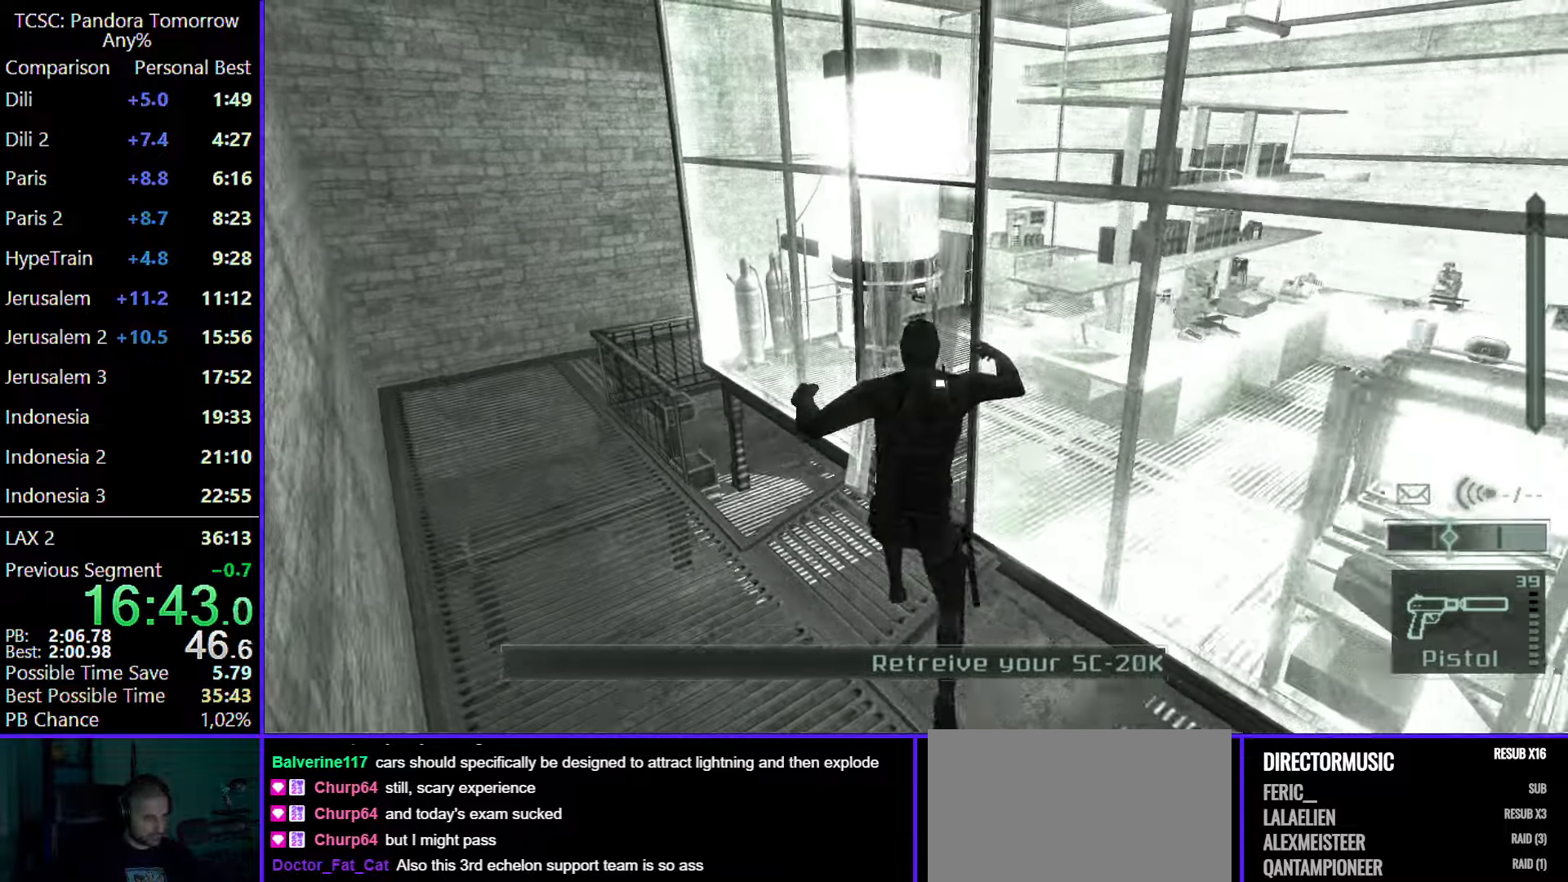
{"keys": ["w"], "mouse": [], "events": [[367, "mouse_wheel", "down"], [500, "mouse_wheel", "up"]]}
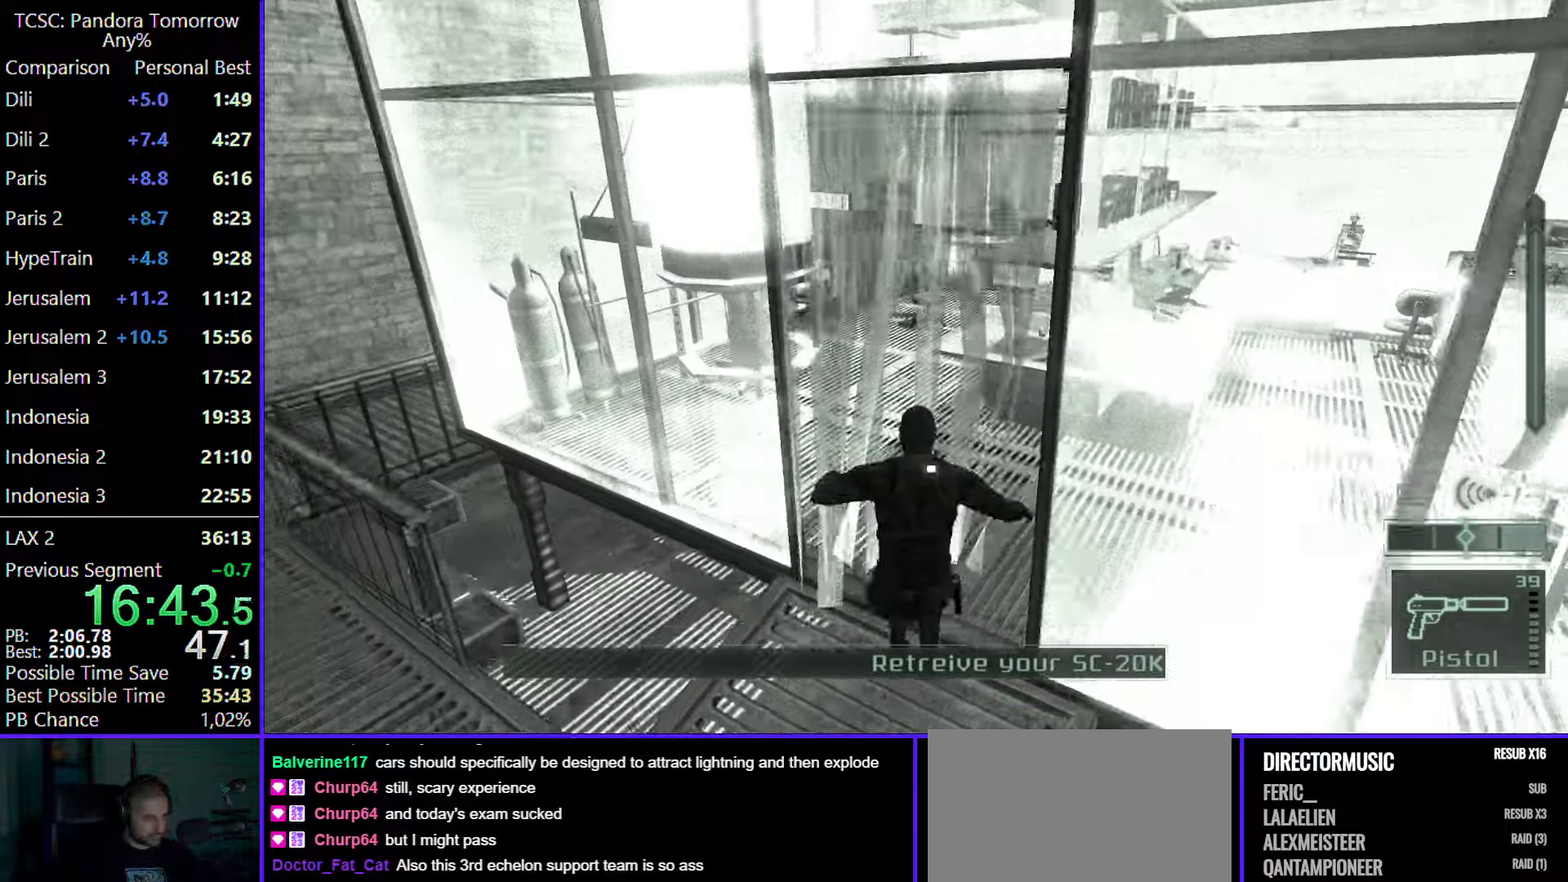
{"keys": ["d", "w"], "mouse": [], "events": [[50, "d", "down"]]}
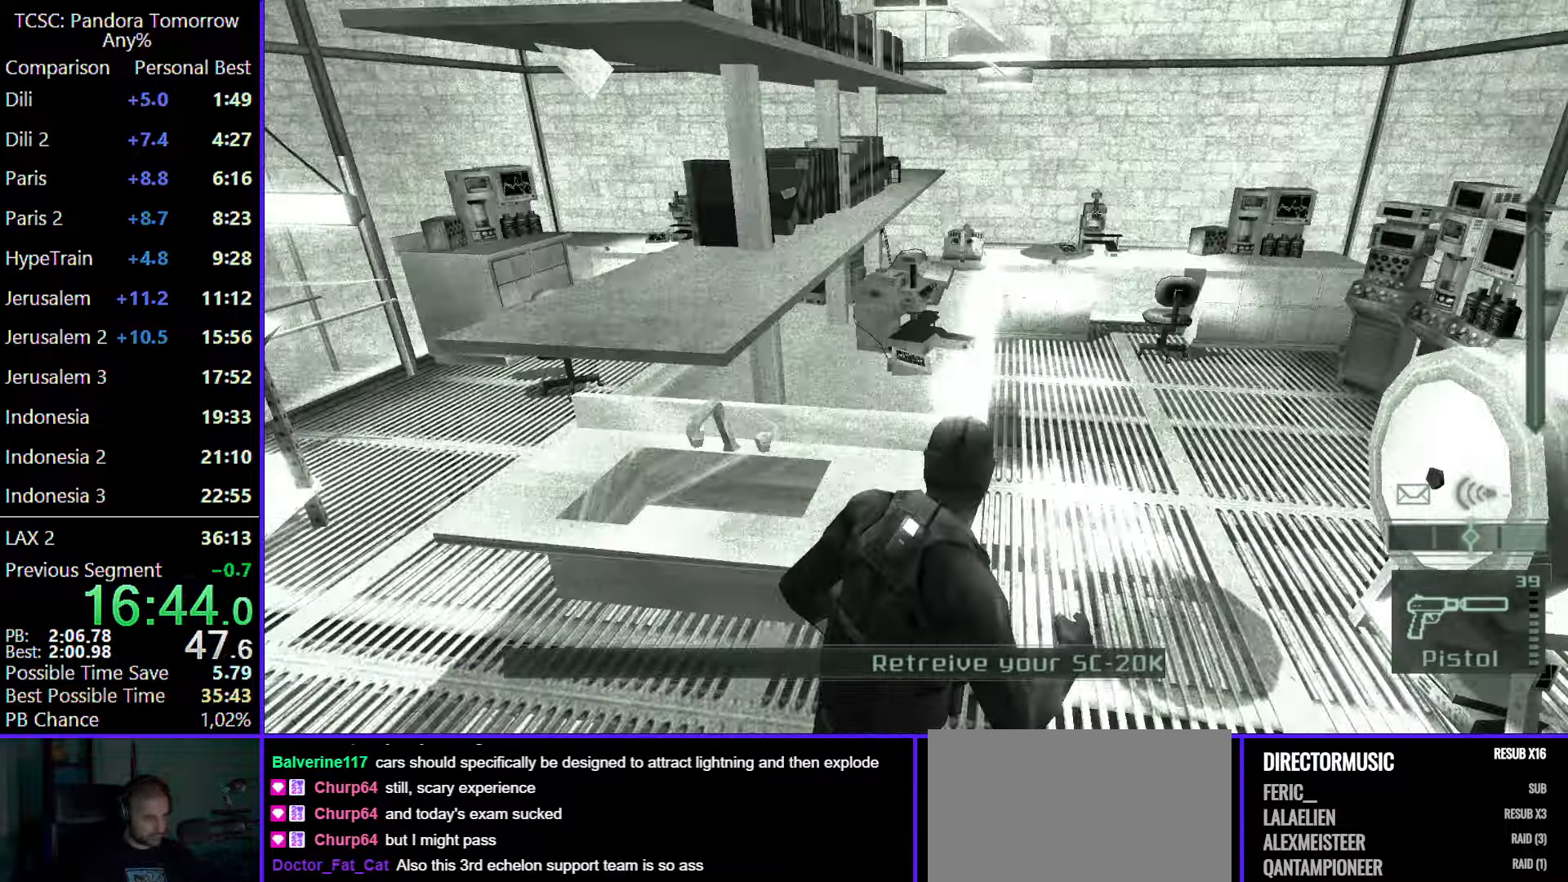
{"keys": ["d", "w"], "mouse": [], "events": [[250, "mouse_wheel", "down"], [400, "mouse_wheel", "up"]]}
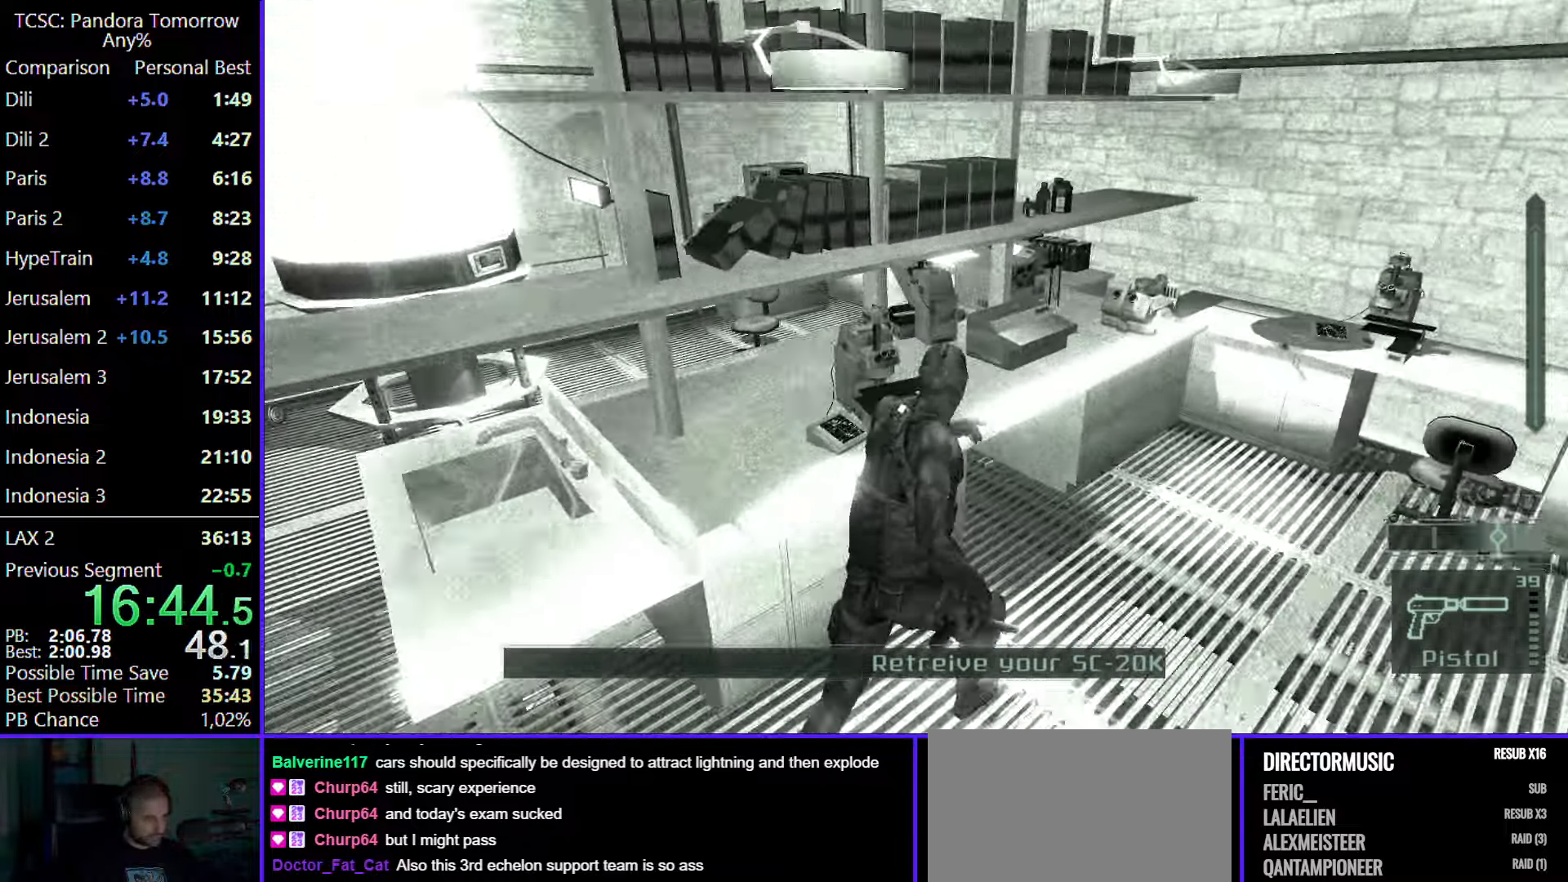
{"keys": ["d", "w"], "mouse": [], "events": []}